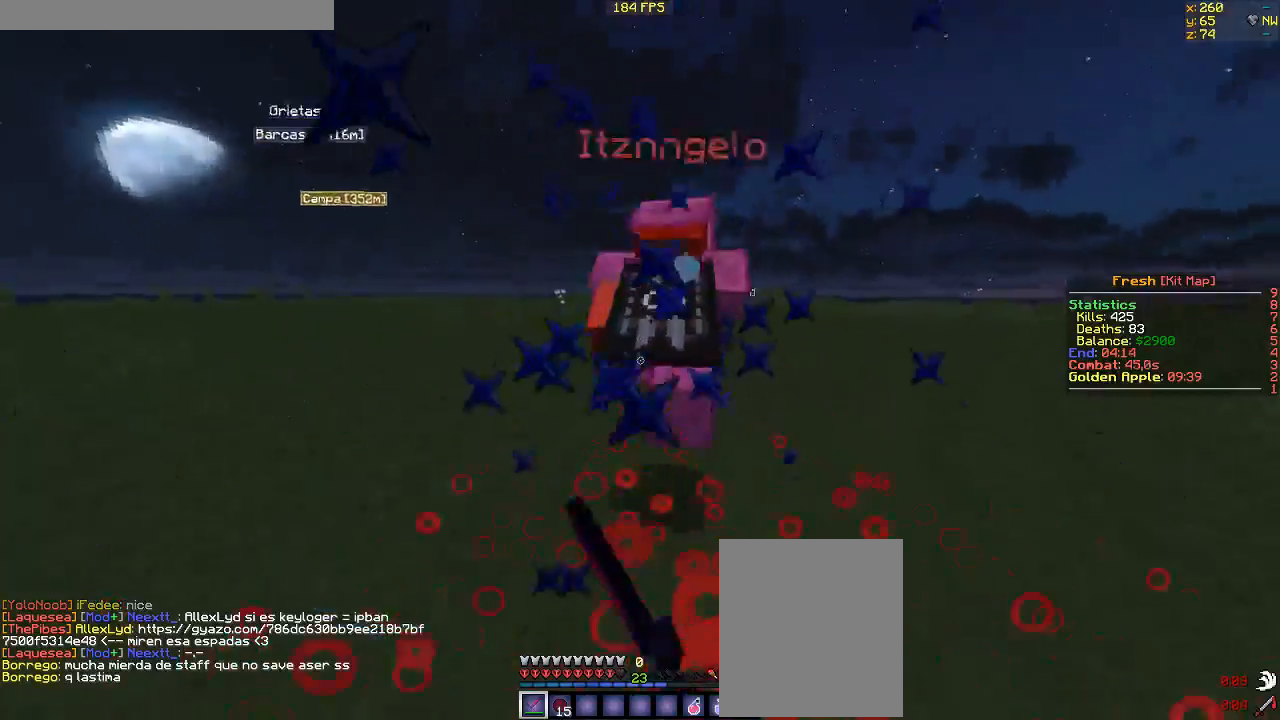
Gameplay with keyboard and mouse; each line is a JSON object with the keys and mouse buttons held at the frame after it. "events" lists presses ("down") and releases ("up") of "a", "d", "s", "w", "mouse_left" and "mouse_right" between this image and that frame as [ms after this image, input, new state], when the widget could be followed in between. "mouse_left", "mouse_right" = the "left", "right" buttons of the "mouse" list. No other keys are recorded. Fast repeated clicks can show as one long hold. Mouse movement is not recorded.
{"keys": ["w"], "mouse": ["left"], "events": []}
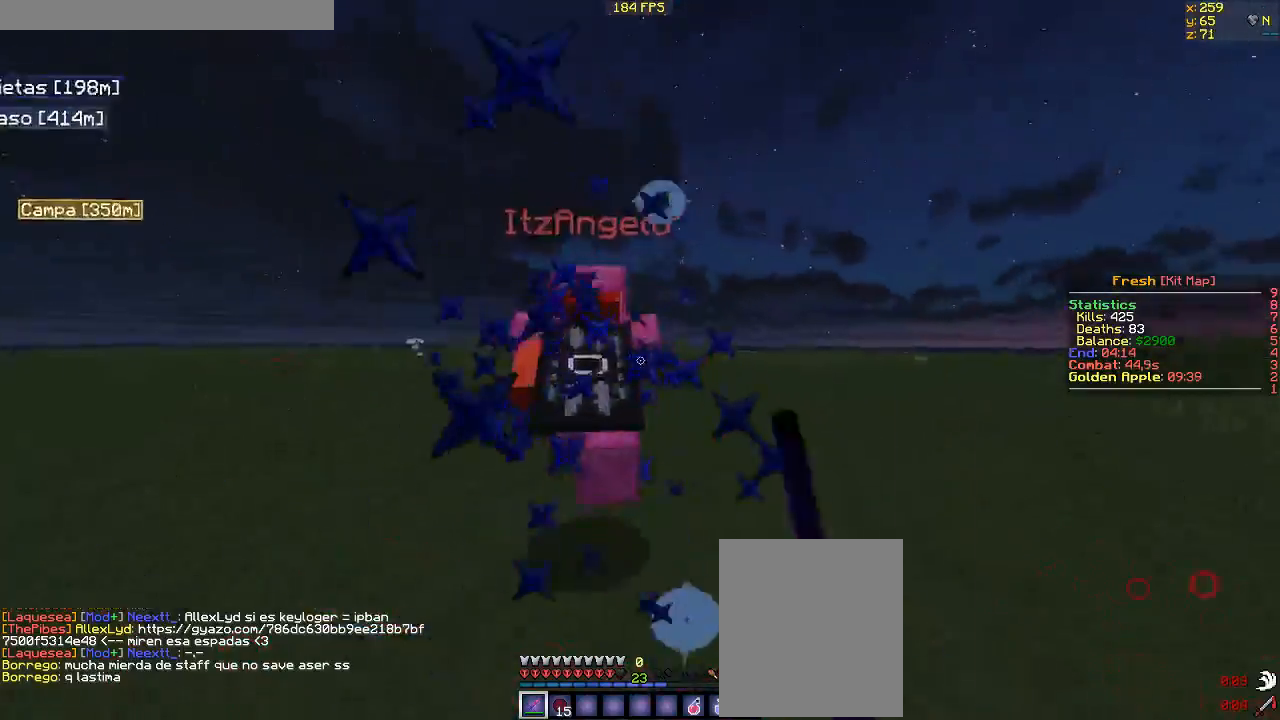
{"keys": ["w"], "mouse": ["left"], "events": []}
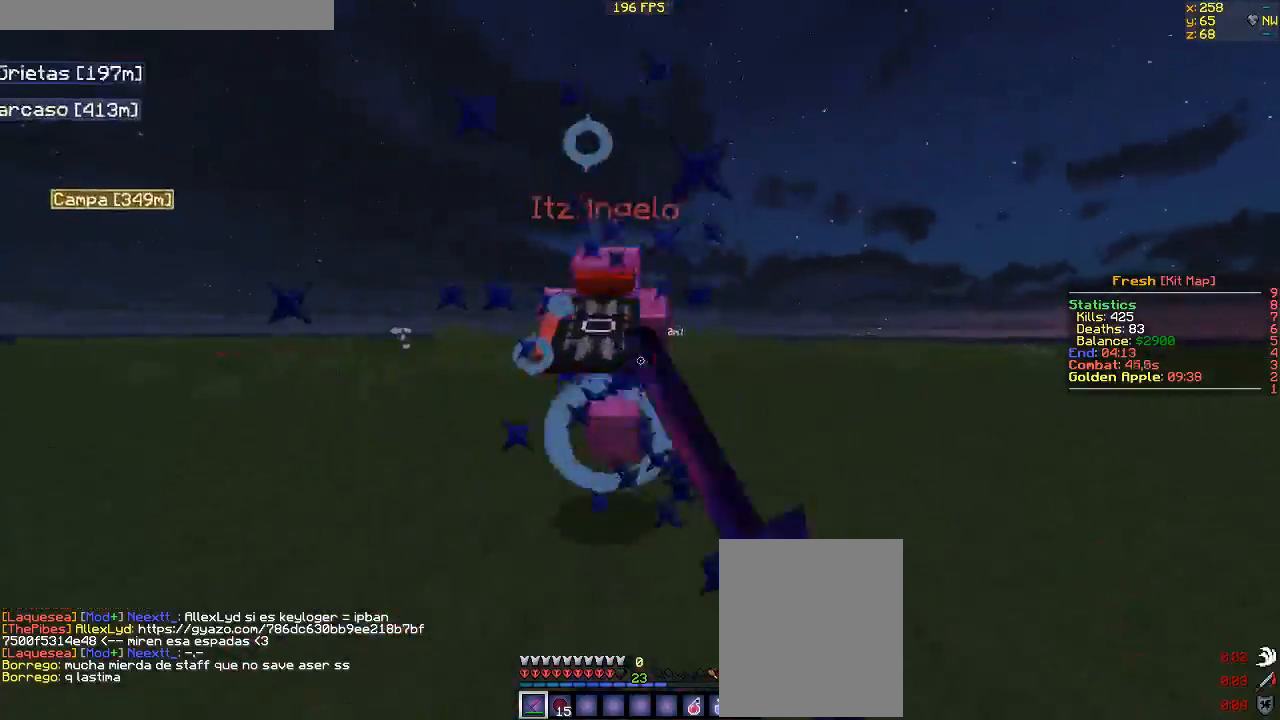
{"keys": ["w"], "mouse": ["left"], "events": [[433, "mouse_left", "up"], [450, "mouse_left", "down"]]}
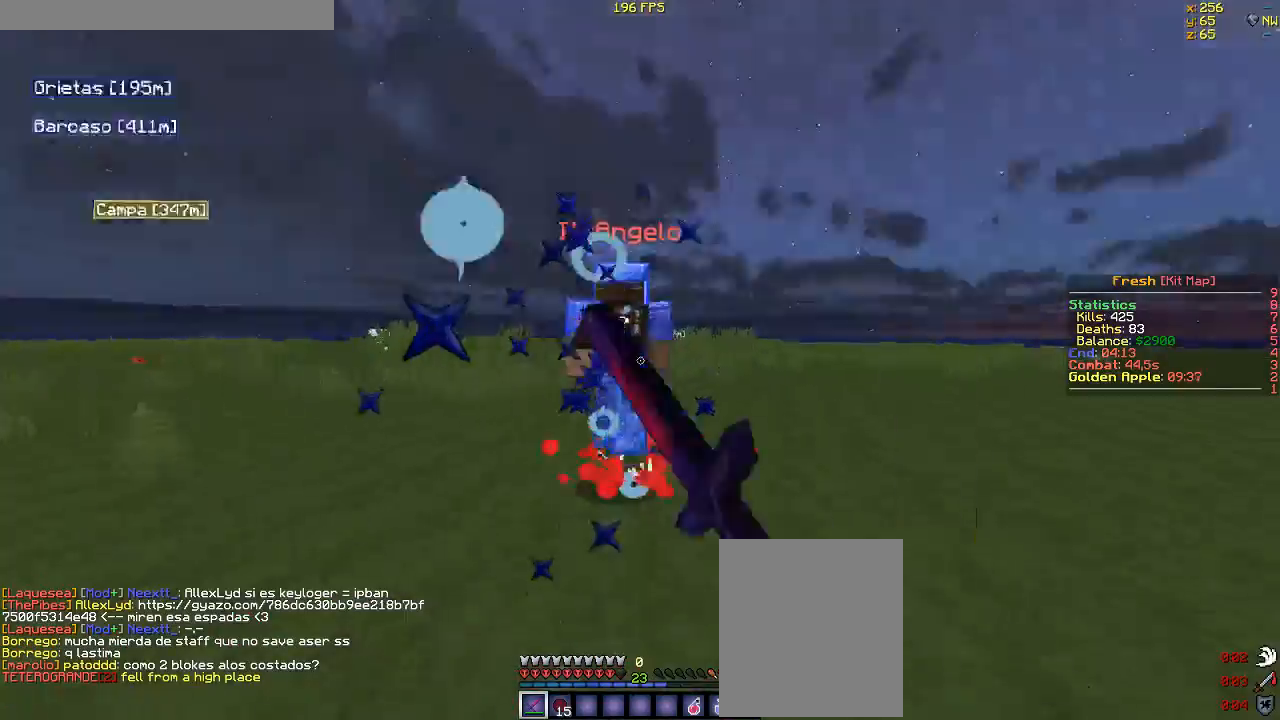
{"keys": ["w"], "mouse": ["left"], "events": []}
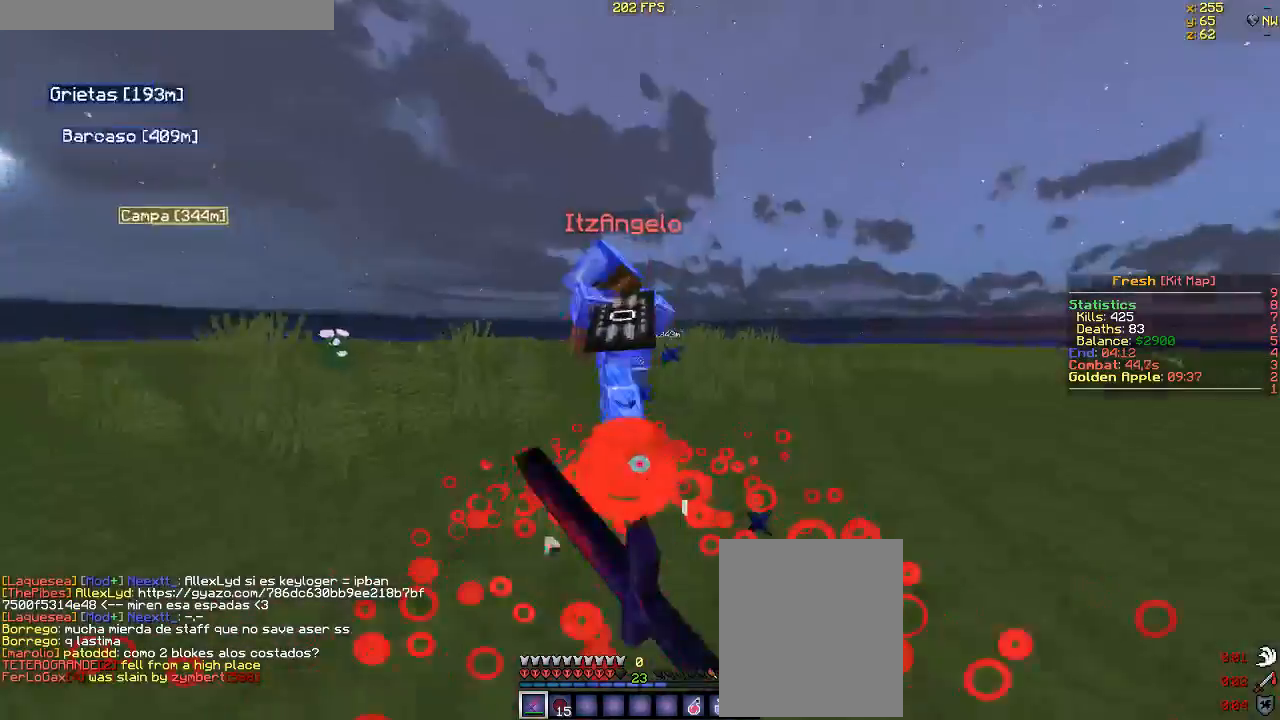
{"keys": ["d"], "mouse": ["left"], "events": [[400, "d", "down"], [467, "w", "up"]]}
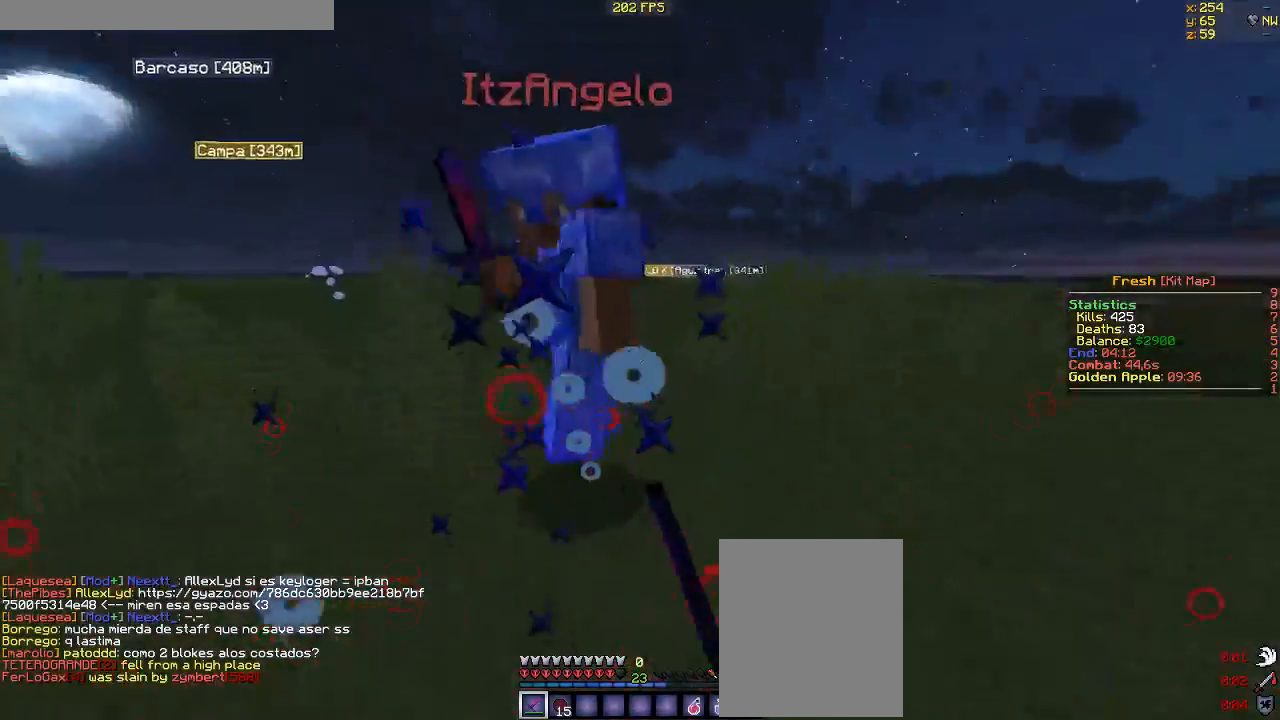
{"keys": [], "mouse": [], "events": [[83, "d", "up"], [200, "w", "down"], [233, "mouse_left", "up"], [250, "mouse_left", "down"], [417, "w", "up"], [500, "mouse_left", "up"]]}
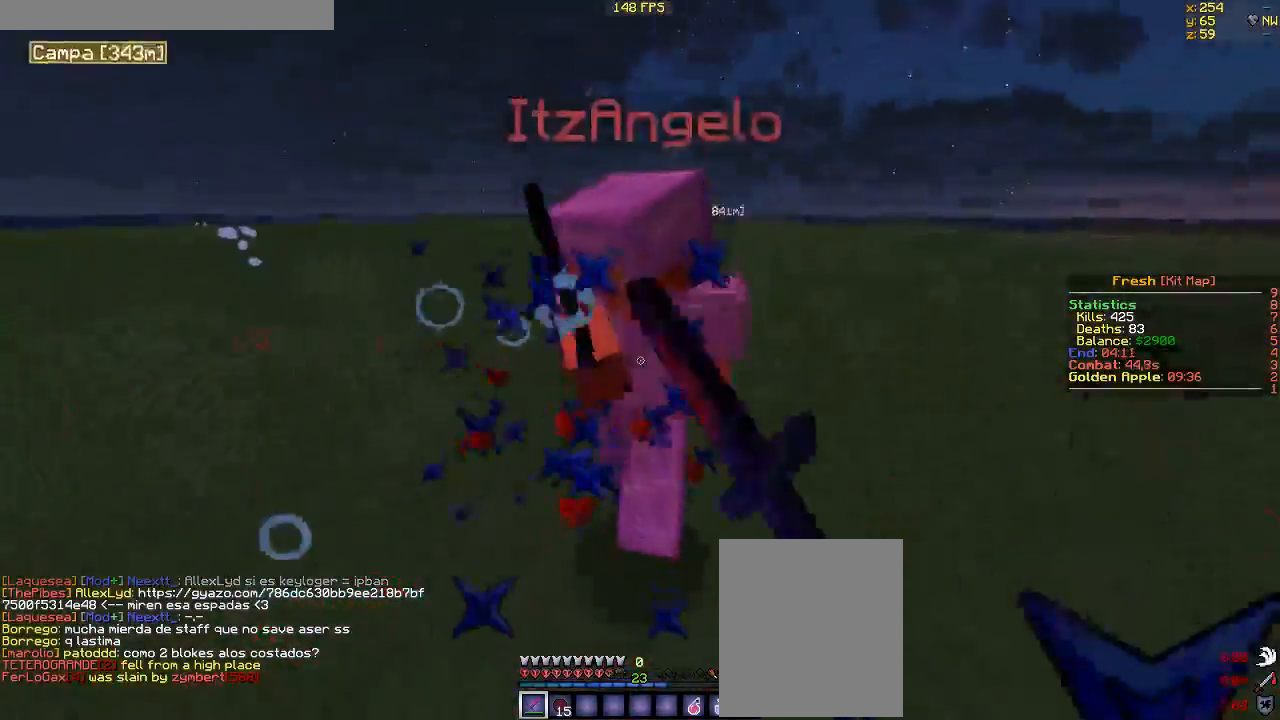
{"keys": ["w"], "mouse": ["left"], "events": [[17, "mouse_left", "down"], [17, "w", "down"], [350, "mouse_right", "down"], [467, "mouse_right", "up"]]}
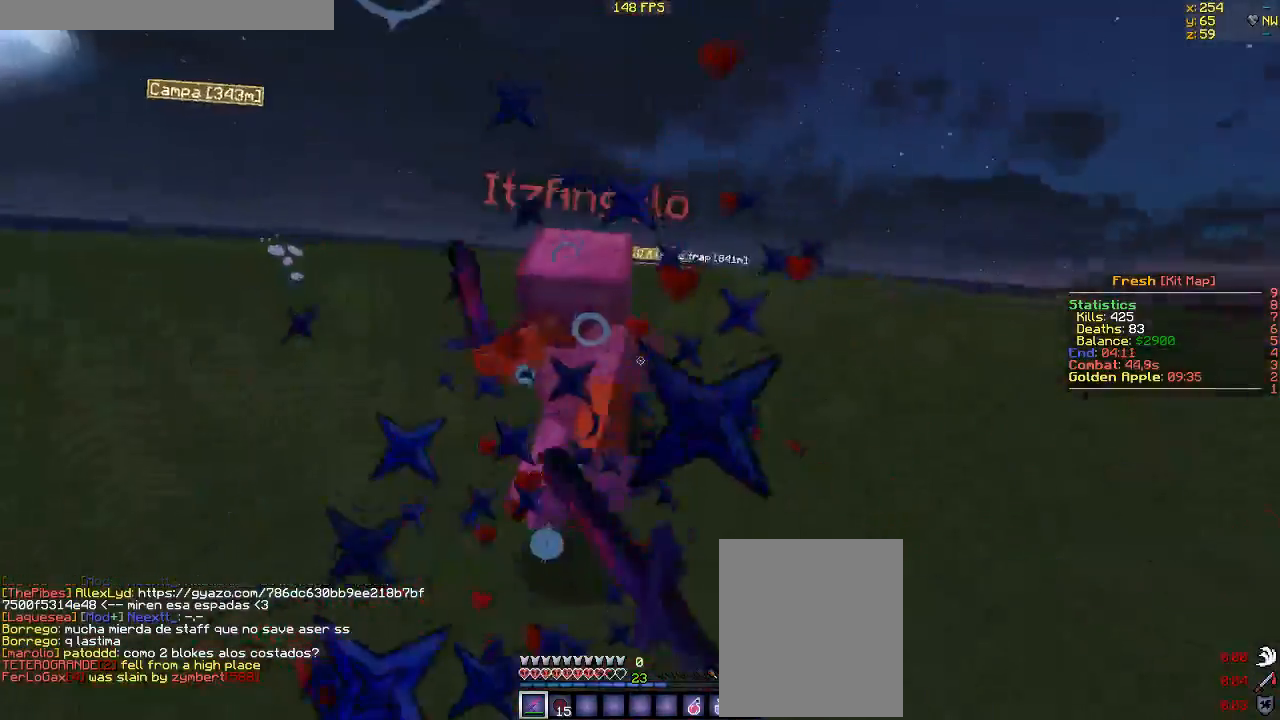
{"keys": ["w"], "mouse": ["left"], "events": [[17, "w", "up"], [50, "w", "down"], [133, "w", "up"], [150, "mouse_left", "up"], [150, "w", "down"], [167, "mouse_left", "down"]]}
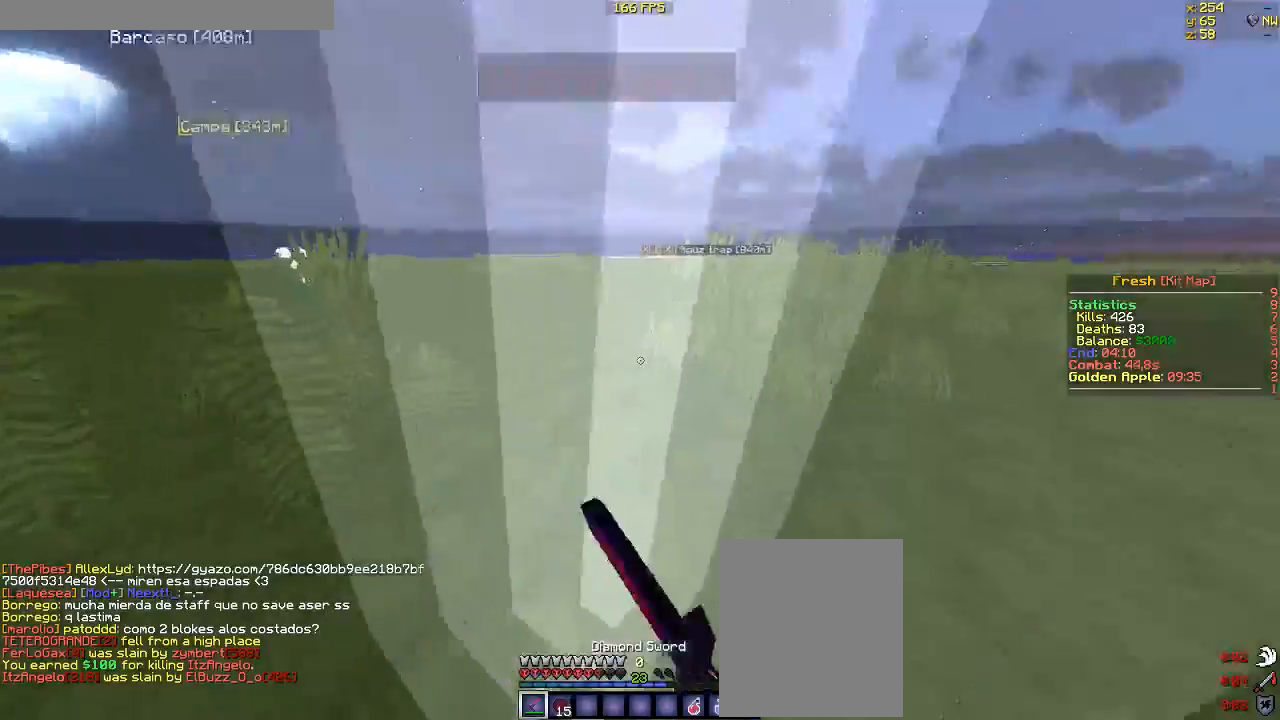
{"keys": ["s"], "mouse": [], "events": [[100, "mouse_left", "up"], [417, "w", "up"], [500, "s", "down"]]}
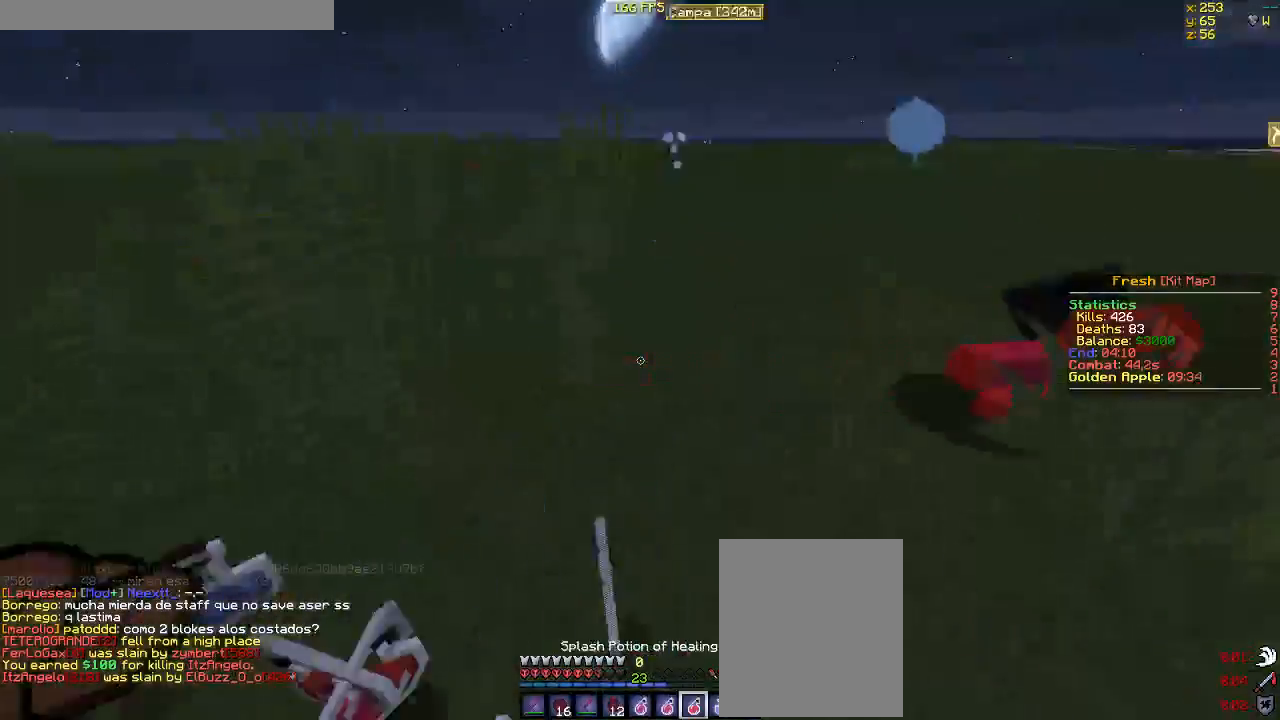
{"keys": [], "mouse": [], "events": [[183, "s", "up"], [300, "w", "down"], [467, "w", "up"]]}
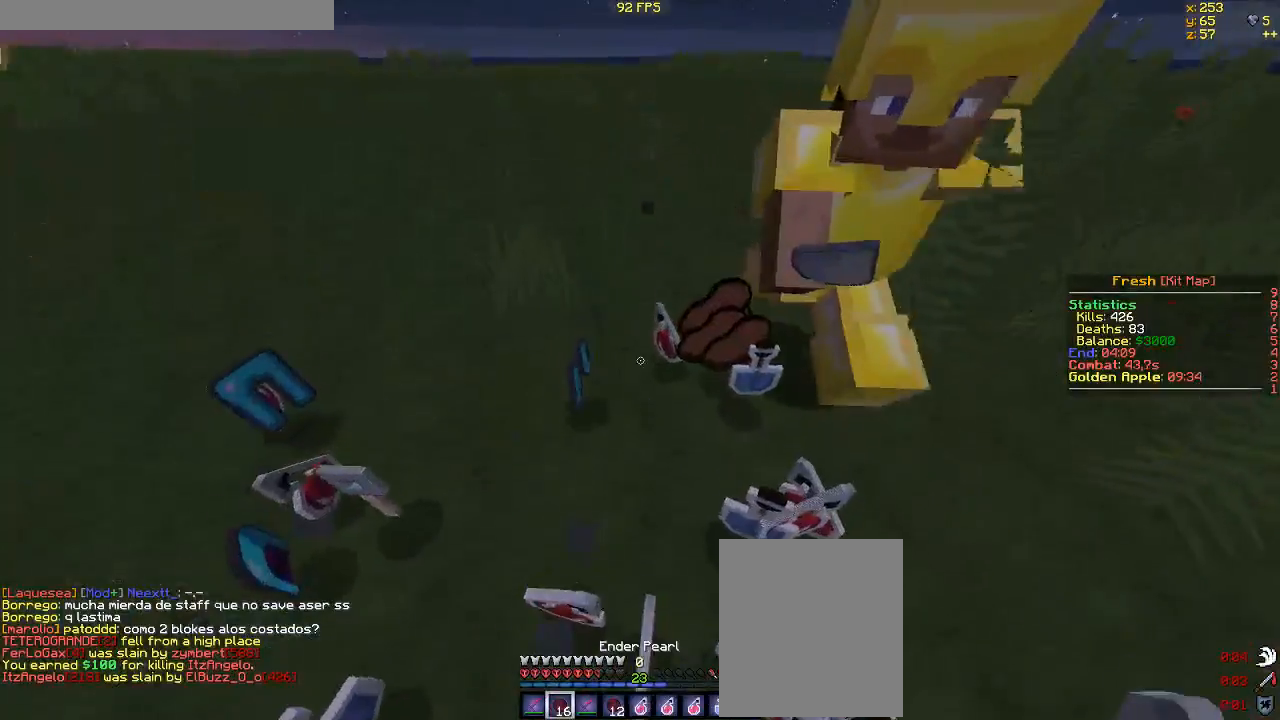
{"keys": [], "mouse": [], "events": [[150, "s", "down"], [333, "s", "up"]]}
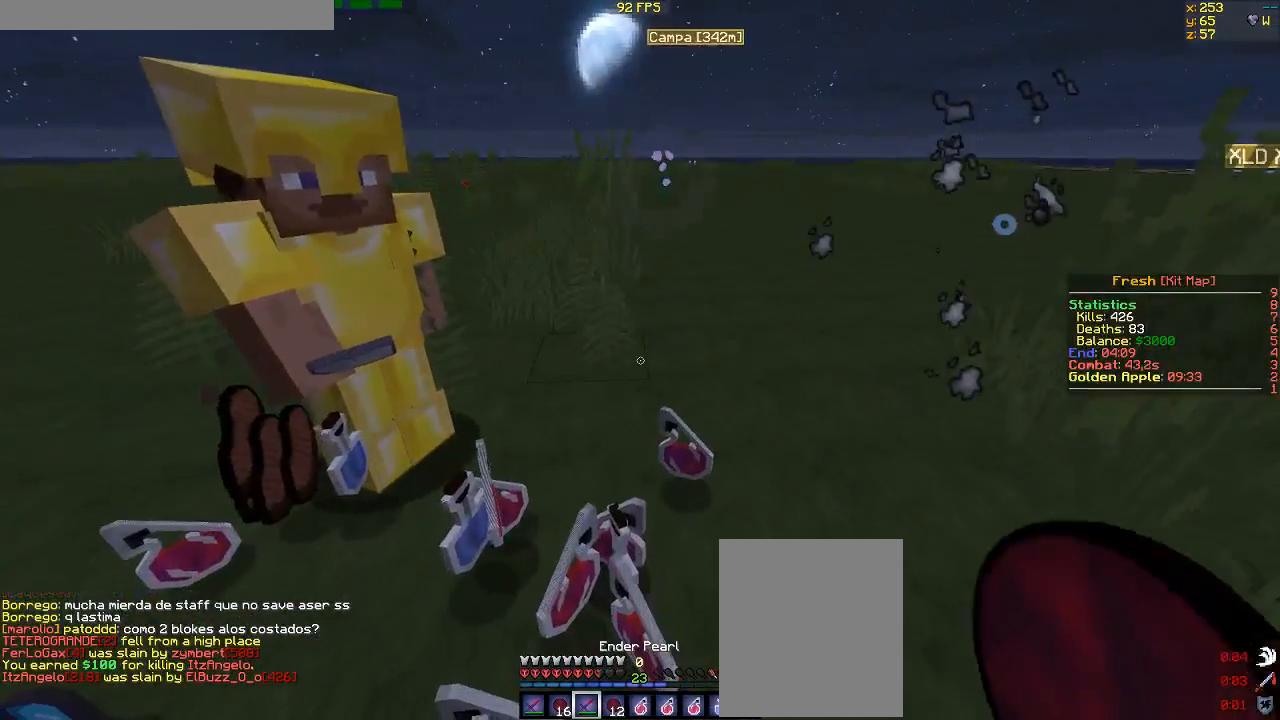
{"keys": [], "mouse": [], "events": []}
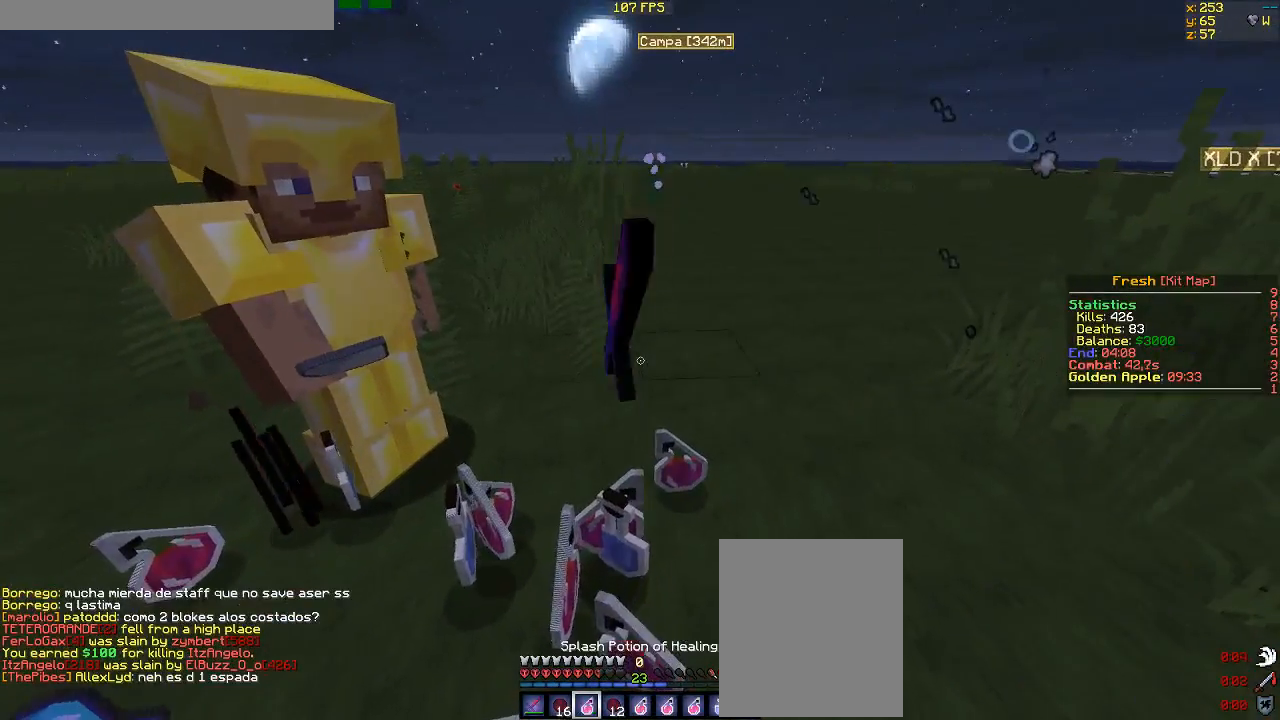
{"keys": ["s"], "mouse": [], "events": [[400, "s", "down"]]}
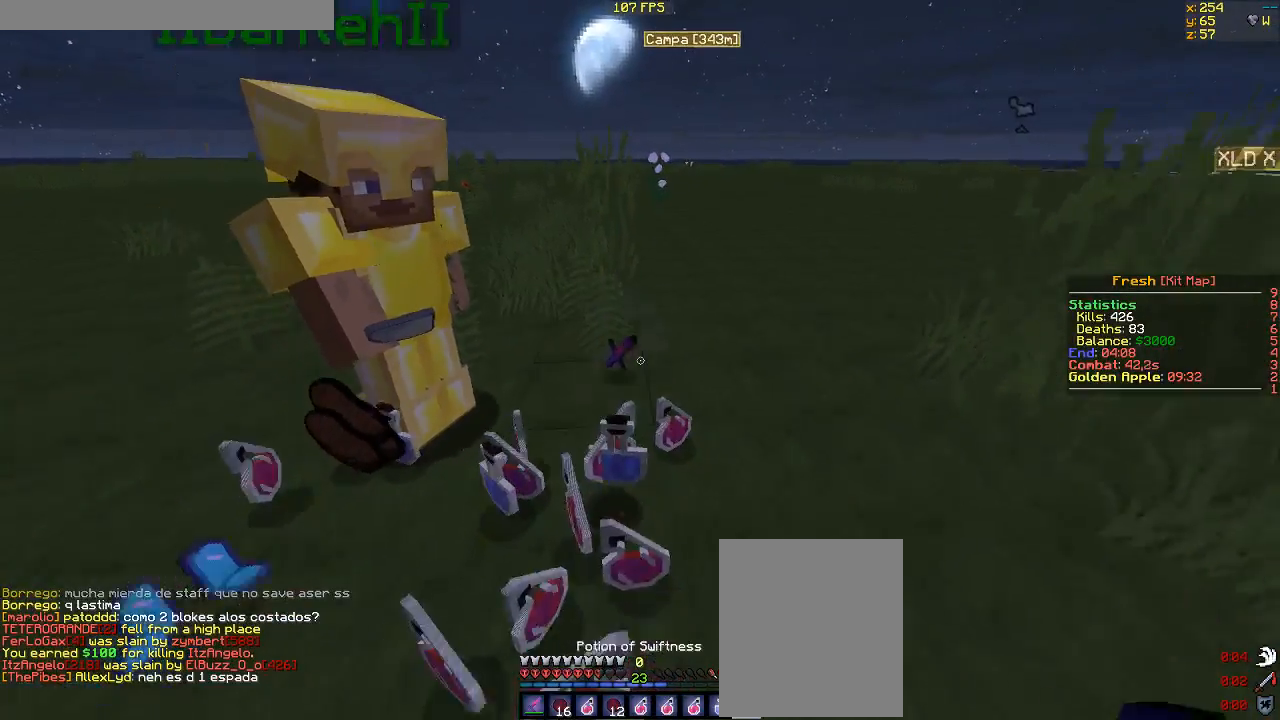
{"keys": [], "mouse": [], "events": [[133, "s", "up"], [300, "w", "down"], [467, "w", "up"]]}
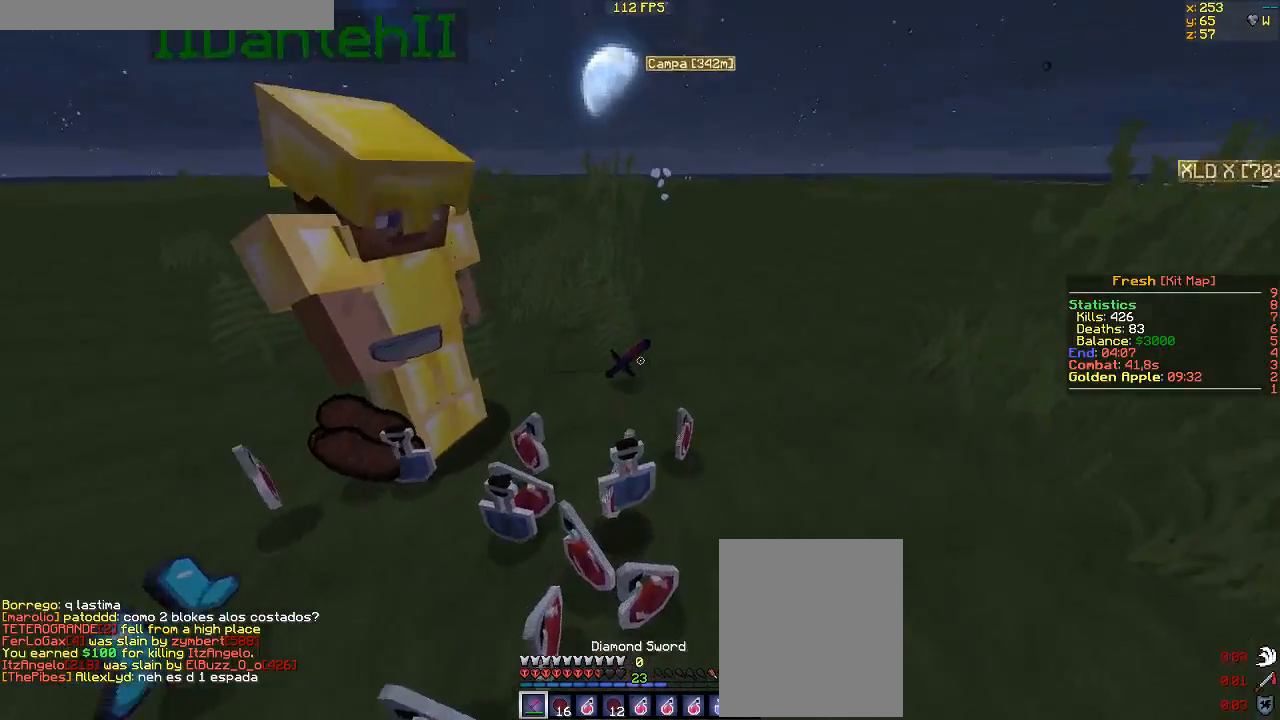
{"keys": [], "mouse": [], "events": []}
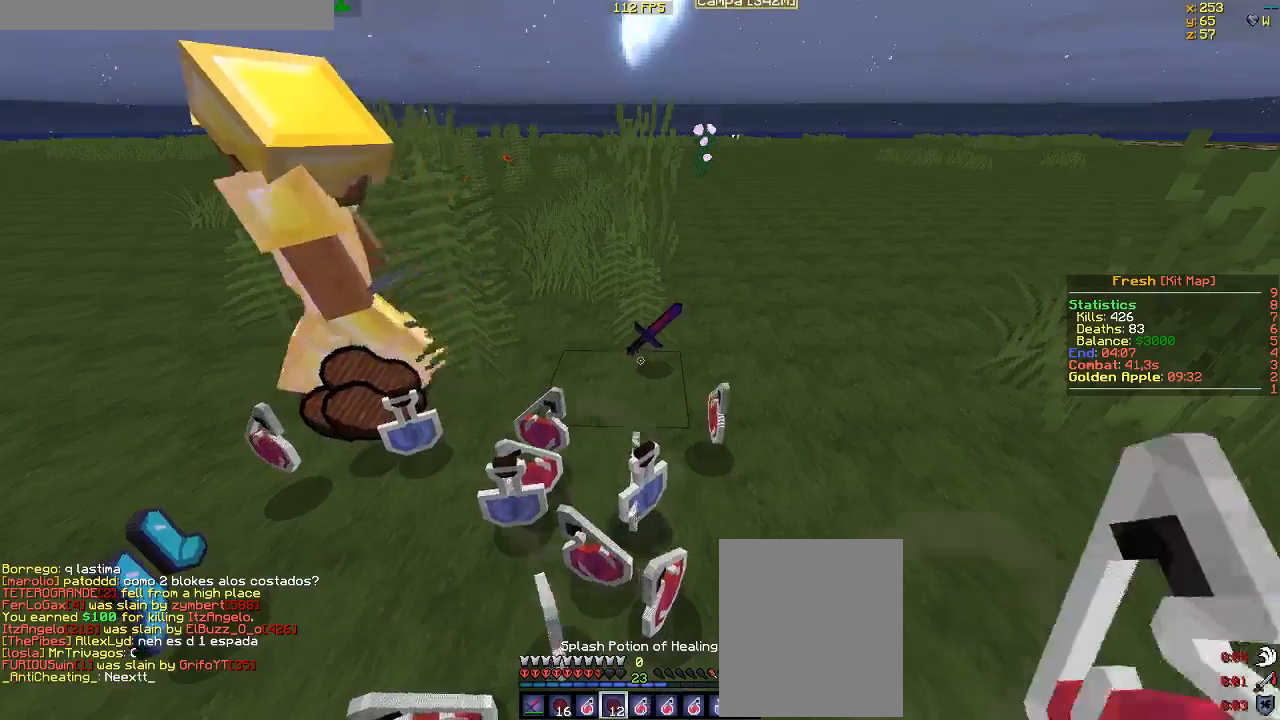
{"keys": [], "mouse": [], "events": []}
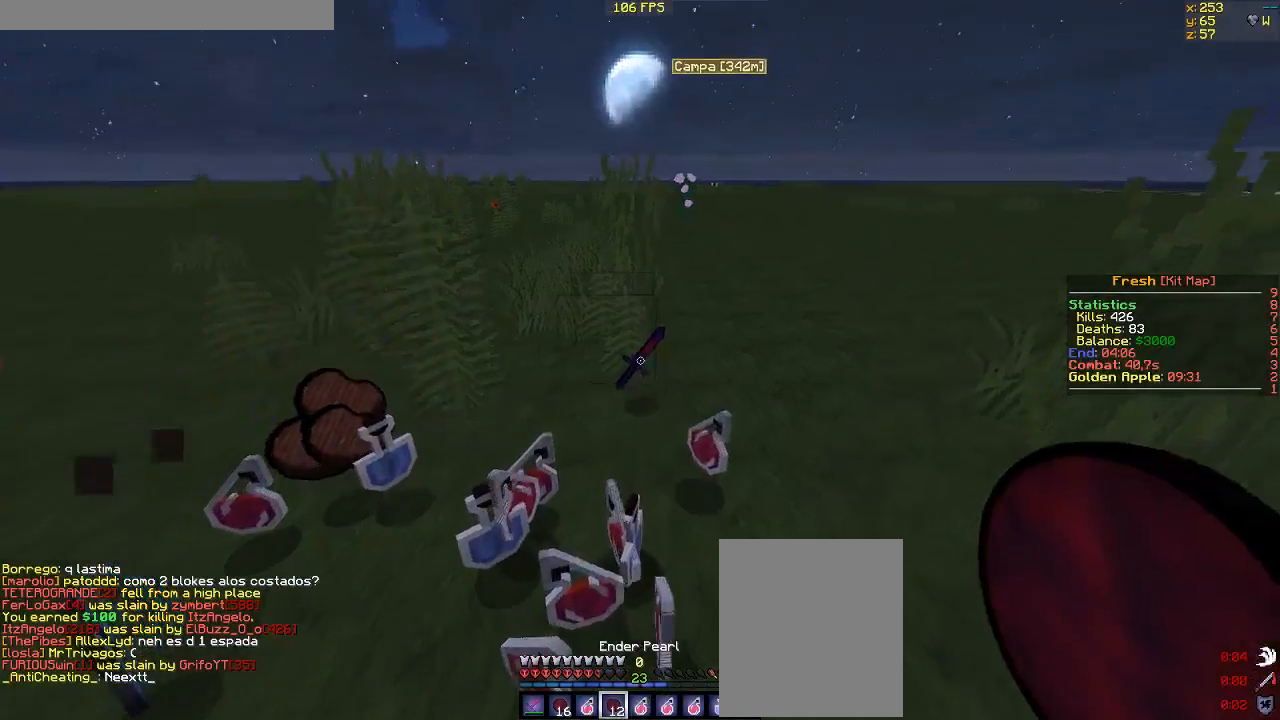
{"keys": [], "mouse": [], "events": []}